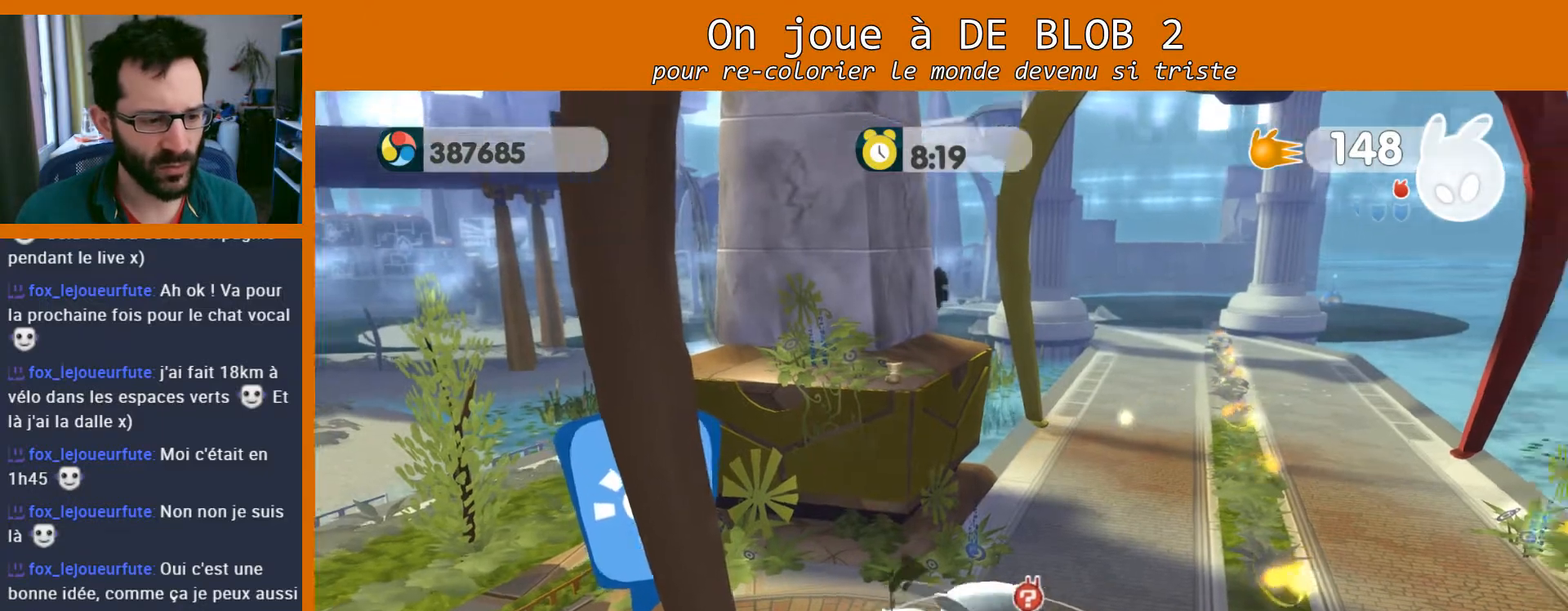
Gameplay with a controller (Xbox layout); each line is a JSON object with the inputs held at the frame after it. "events" lists button and stick changes between this image and that frame as [ms after this image, input, new state], when the widget could be followed in between. Not read: L3 R3.
{"buttons": [], "left_stick": "up", "right_stick": "center", "events": [[333, "left_stick", "up"]]}
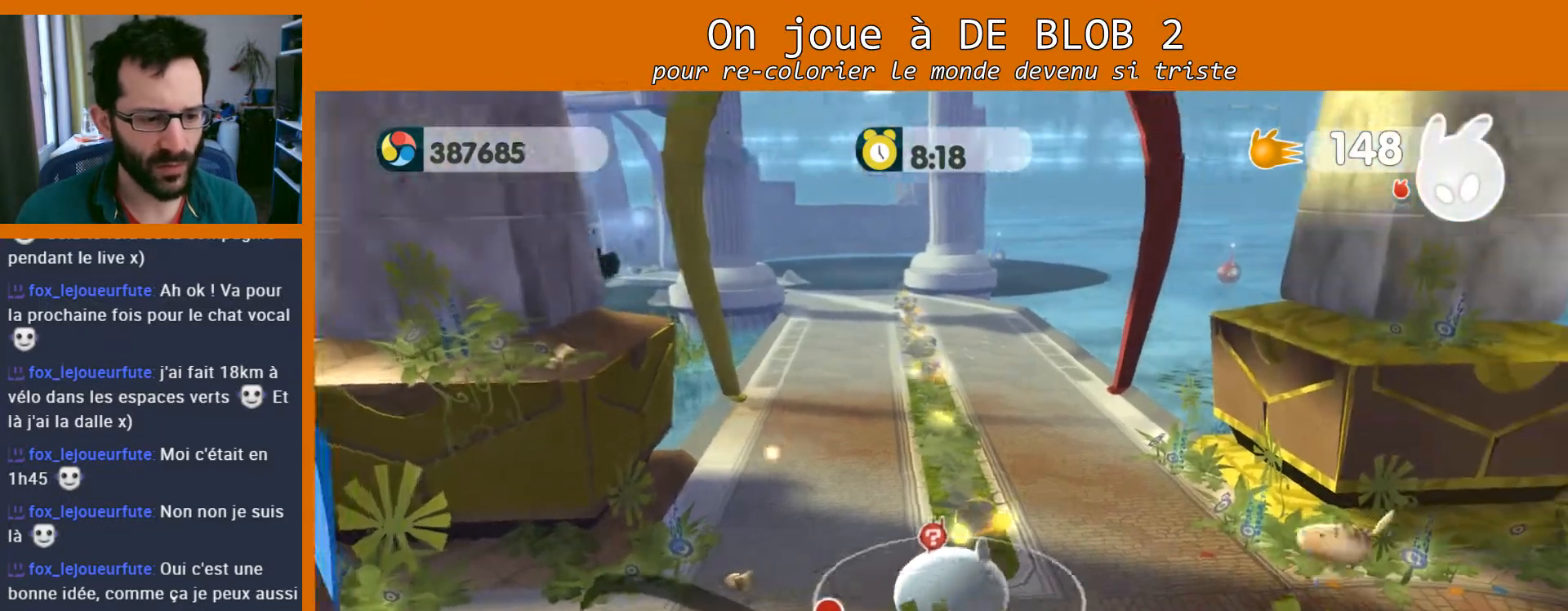
{"buttons": [], "left_stick": "up", "right_stick": "center", "events": []}
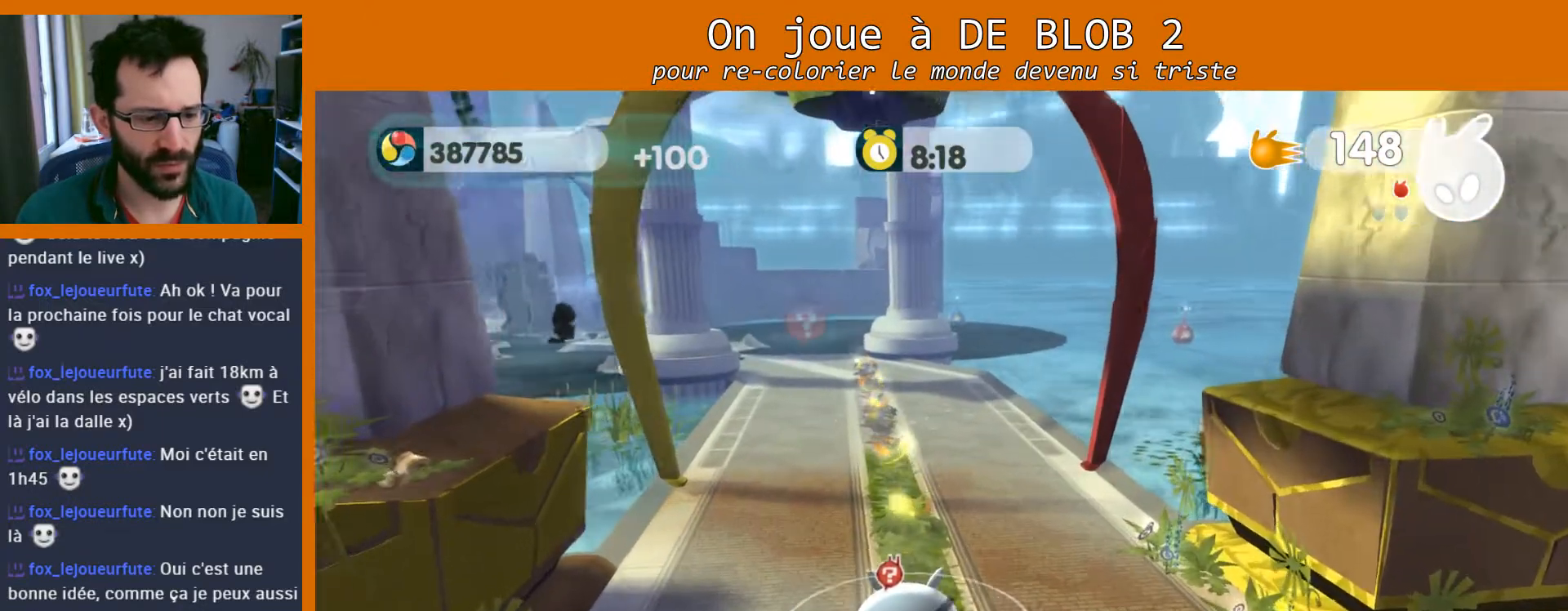
{"buttons": [], "left_stick": "up", "right_stick": "center", "events": []}
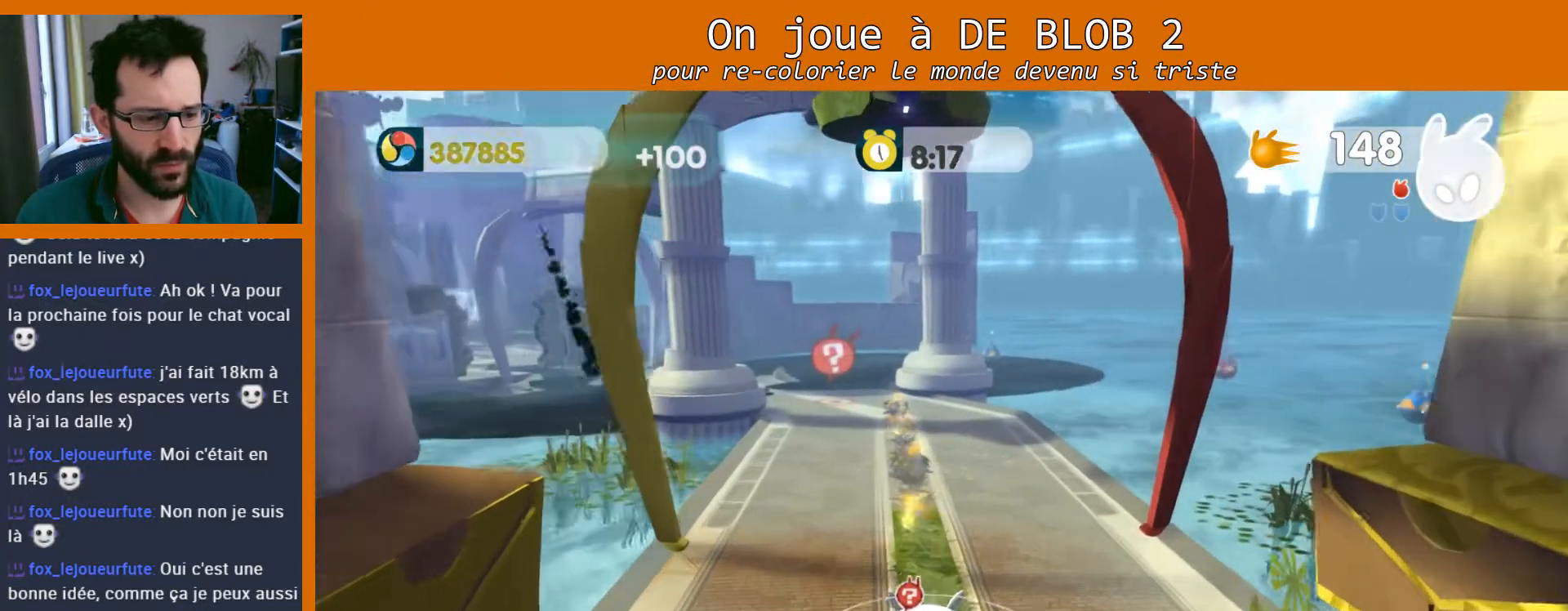
{"buttons": [], "left_stick": "up", "right_stick": "center", "events": []}
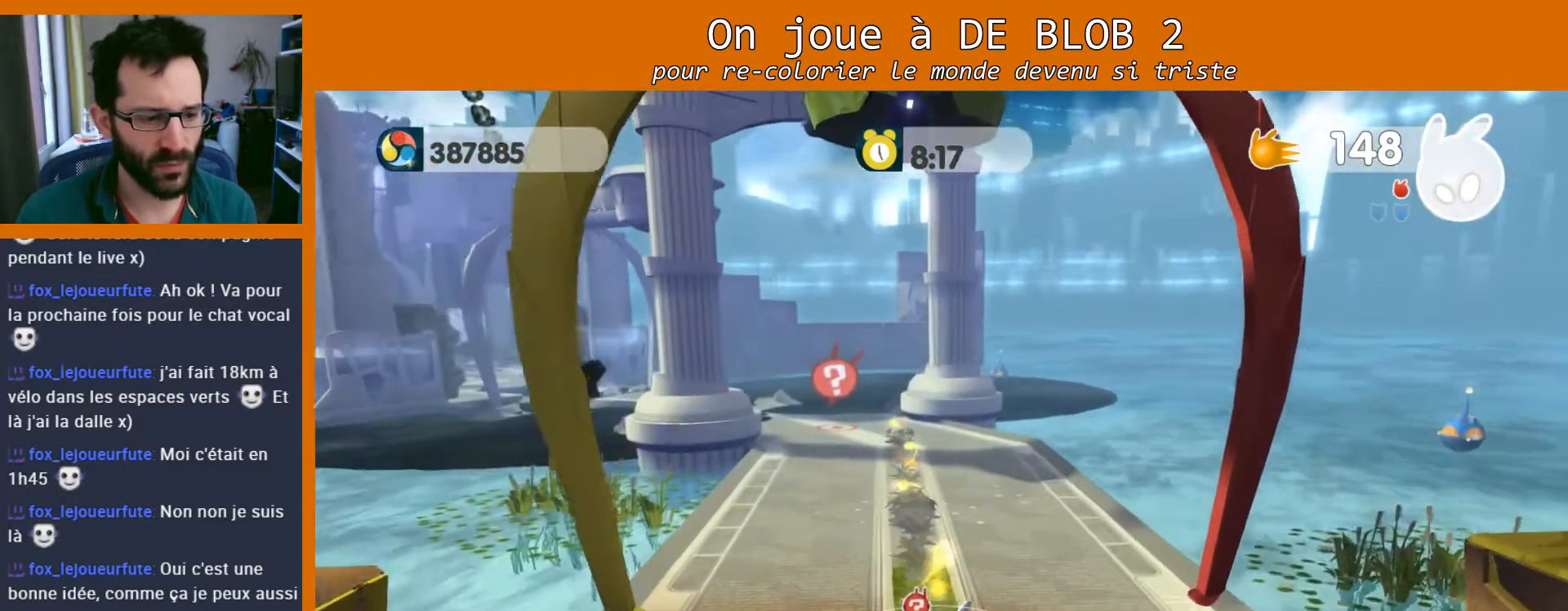
{"buttons": [], "left_stick": "up", "right_stick": "center", "events": []}
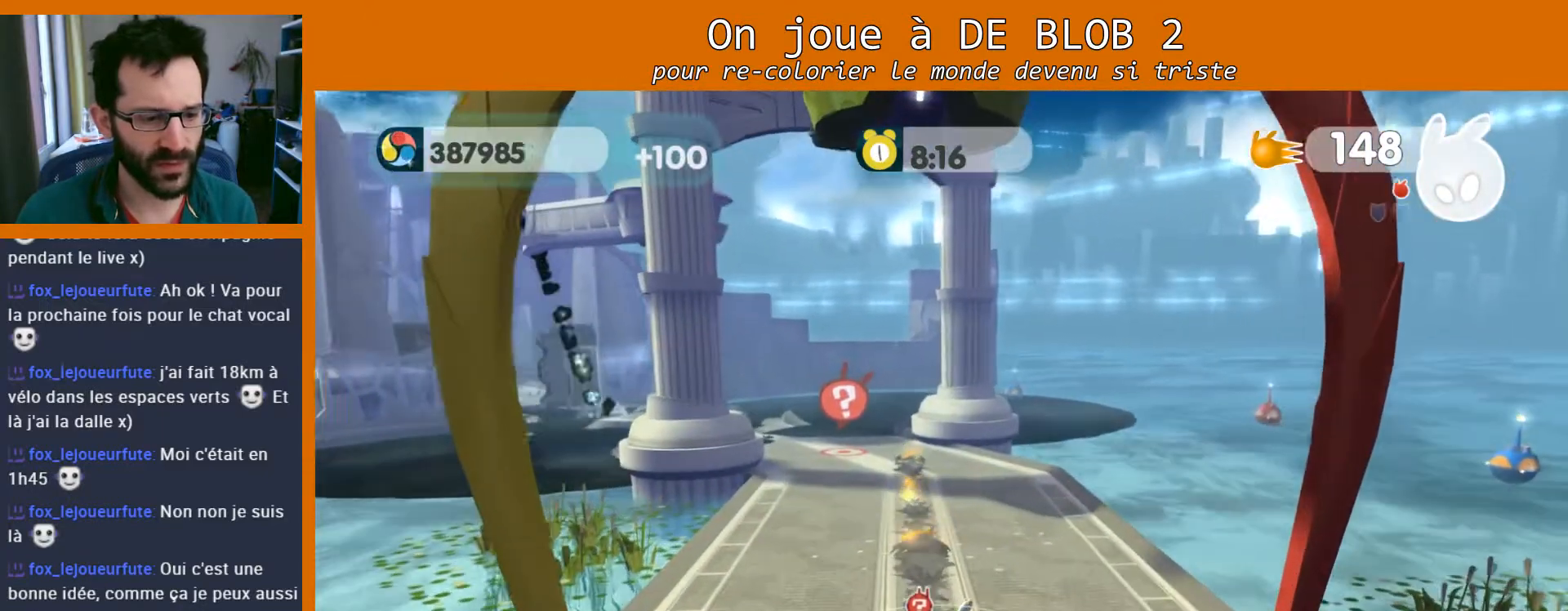
{"buttons": [], "left_stick": "up", "right_stick": "center", "events": []}
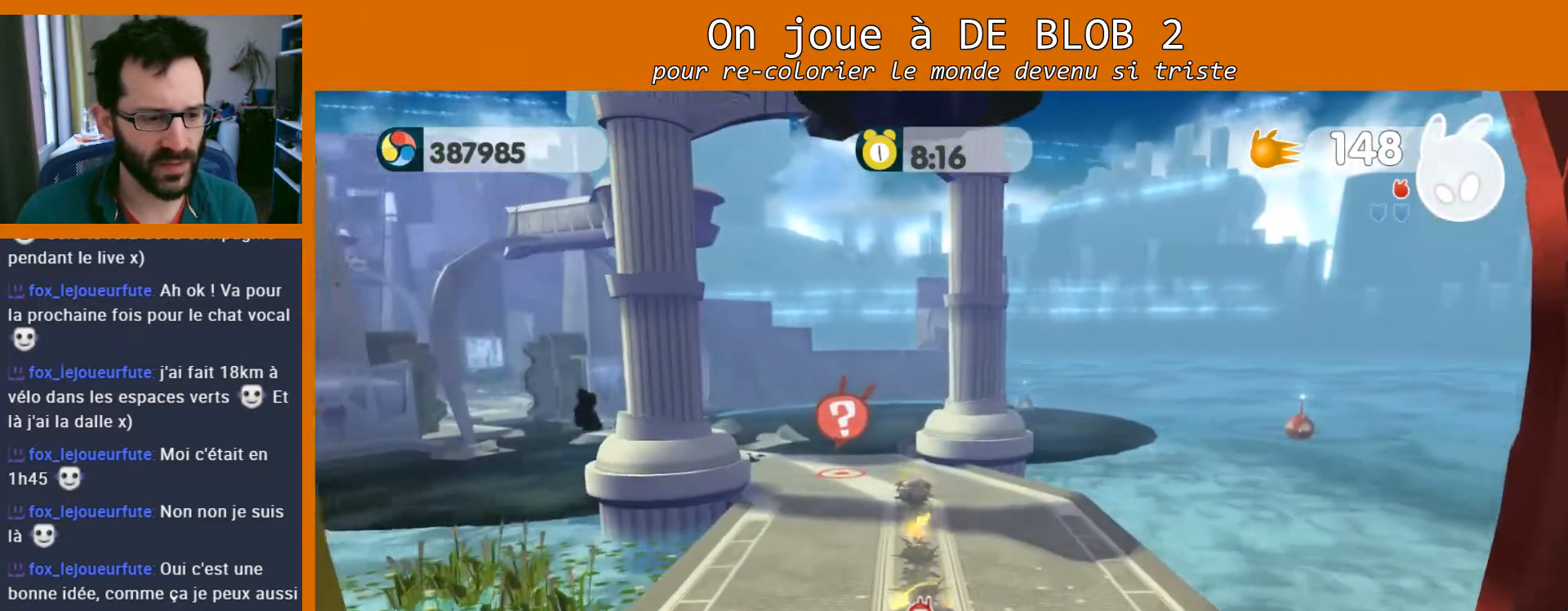
{"buttons": [], "left_stick": "up", "right_stick": "center", "events": []}
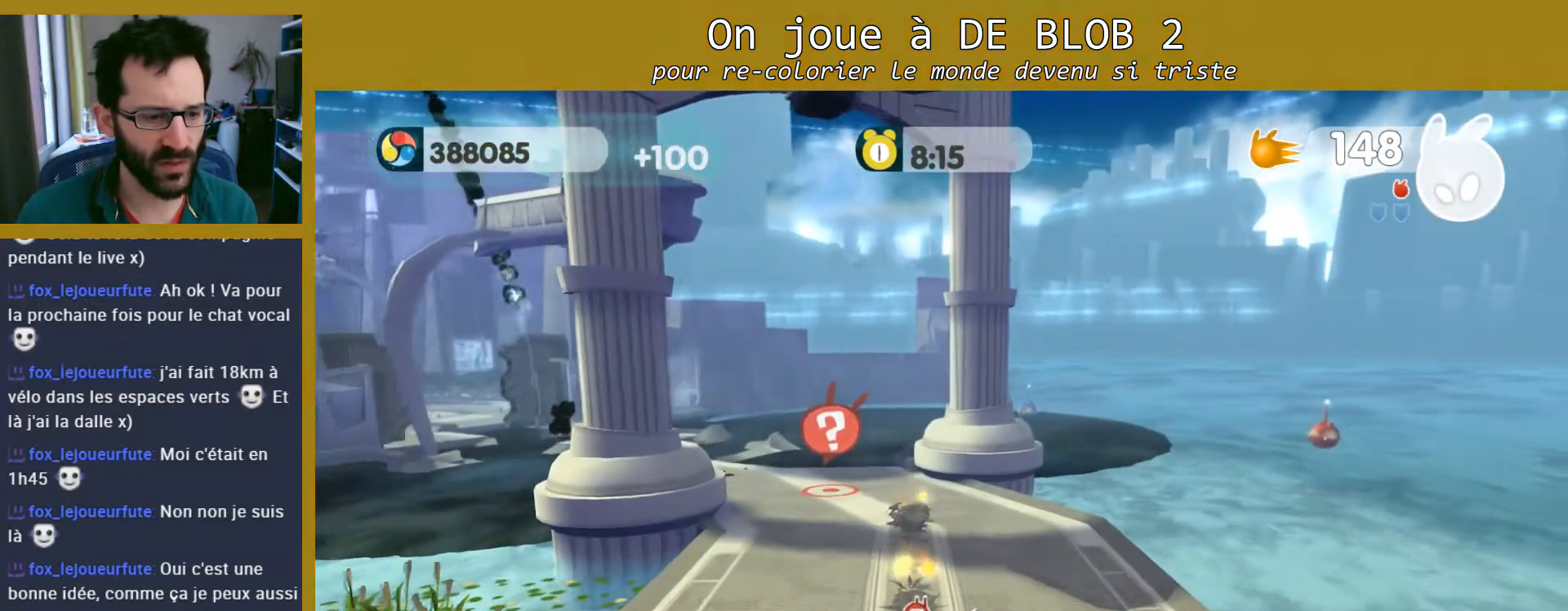
{"buttons": [], "left_stick": "up", "right_stick": "center", "events": []}
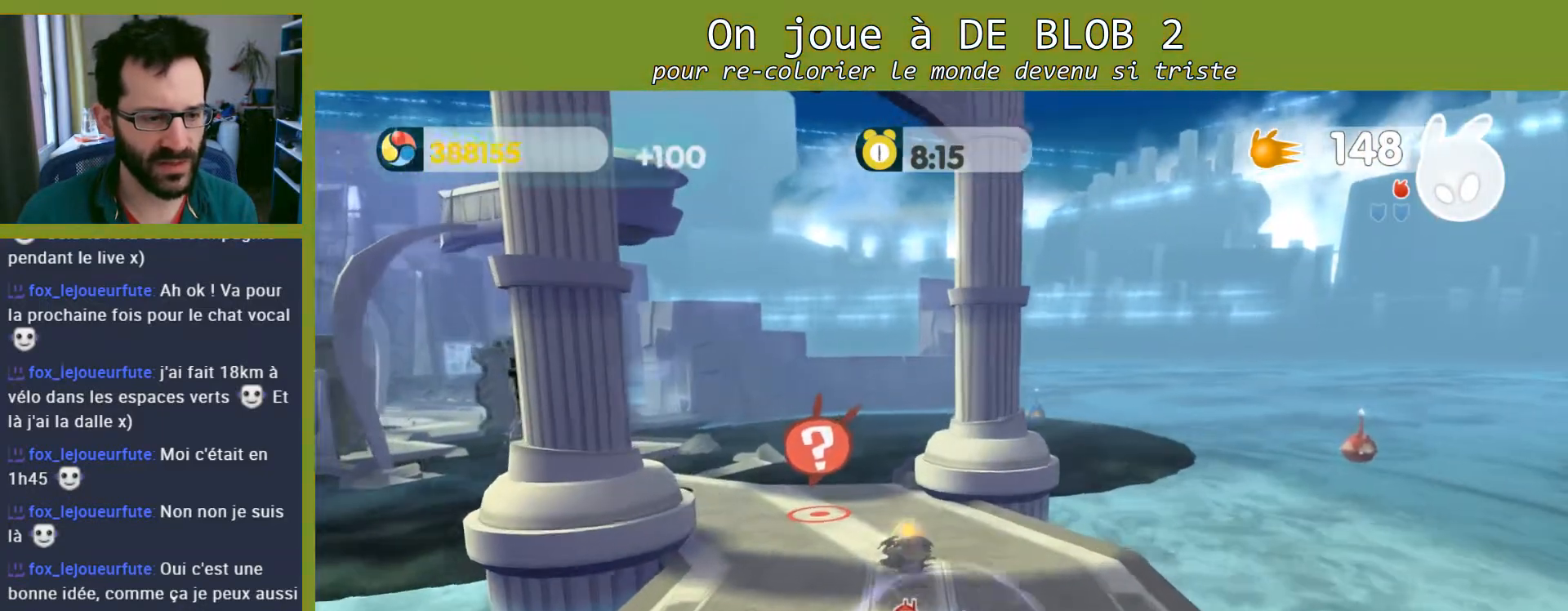
{"buttons": [], "left_stick": "up", "right_stick": "center", "events": []}
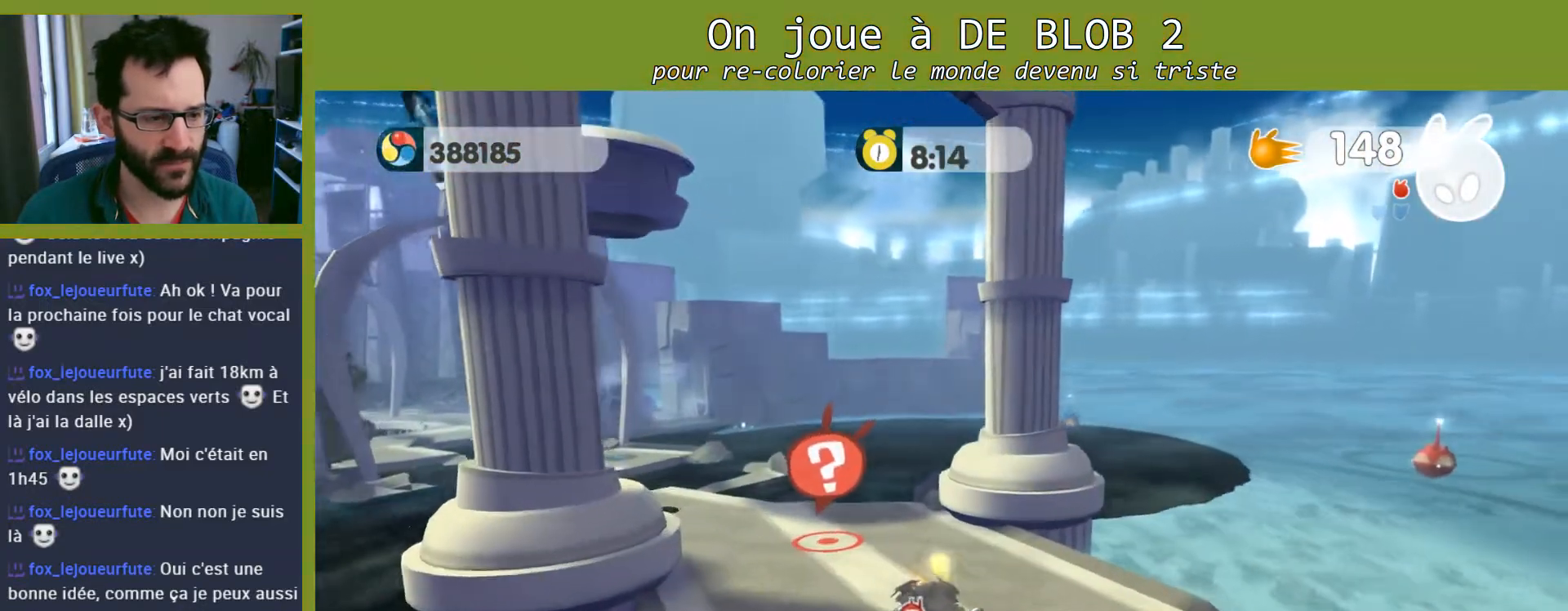
{"buttons": [], "left_stick": "up", "right_stick": "left", "events": [[300, "right_stick", "left"]]}
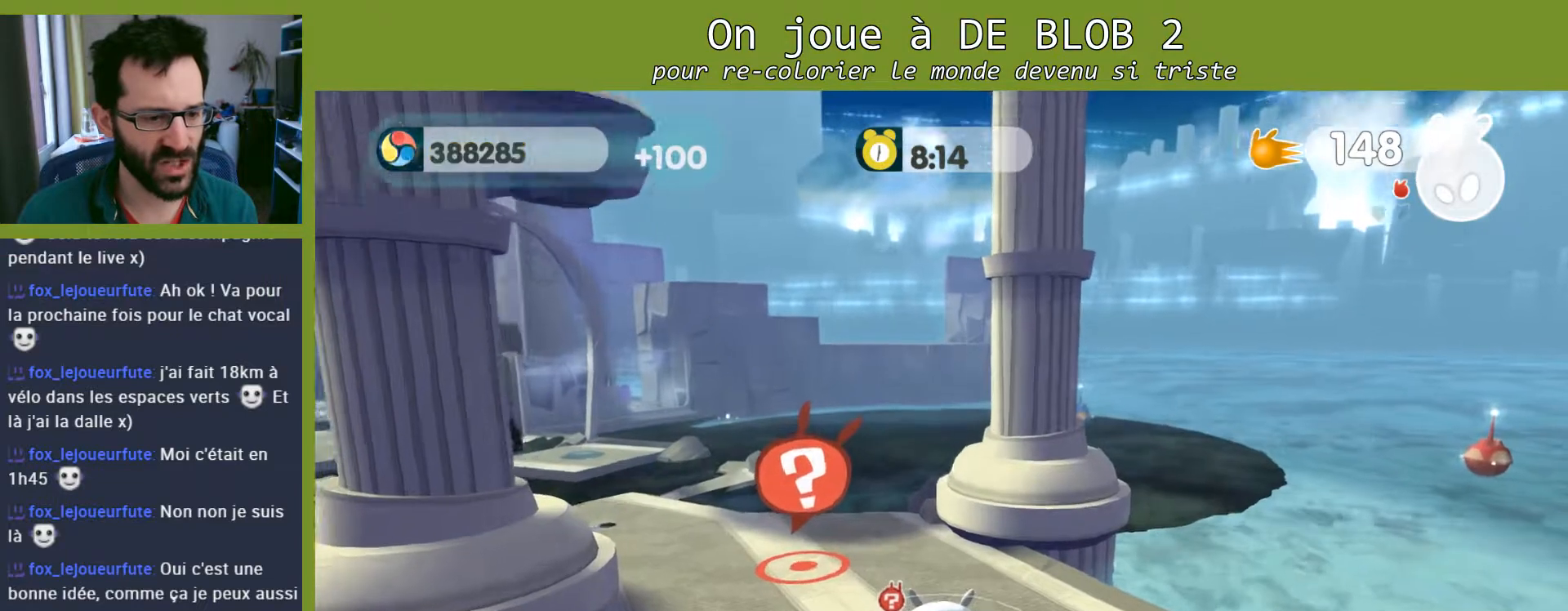
{"buttons": [], "left_stick": "up-left", "right_stick": "center", "events": [[133, "right_stick", "center"], [167, "left_stick", "up-left"]]}
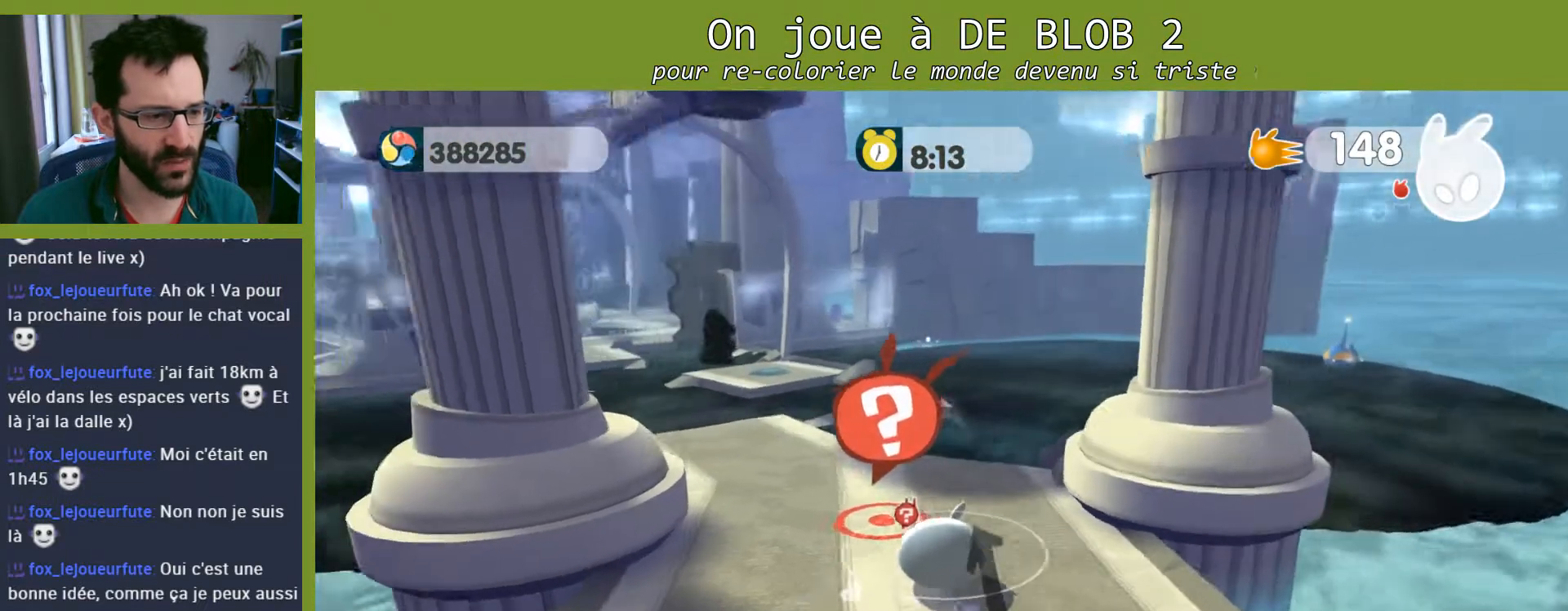
{"buttons": [], "left_stick": "center", "right_stick": "center", "events": [[333, "left_stick", "center"]]}
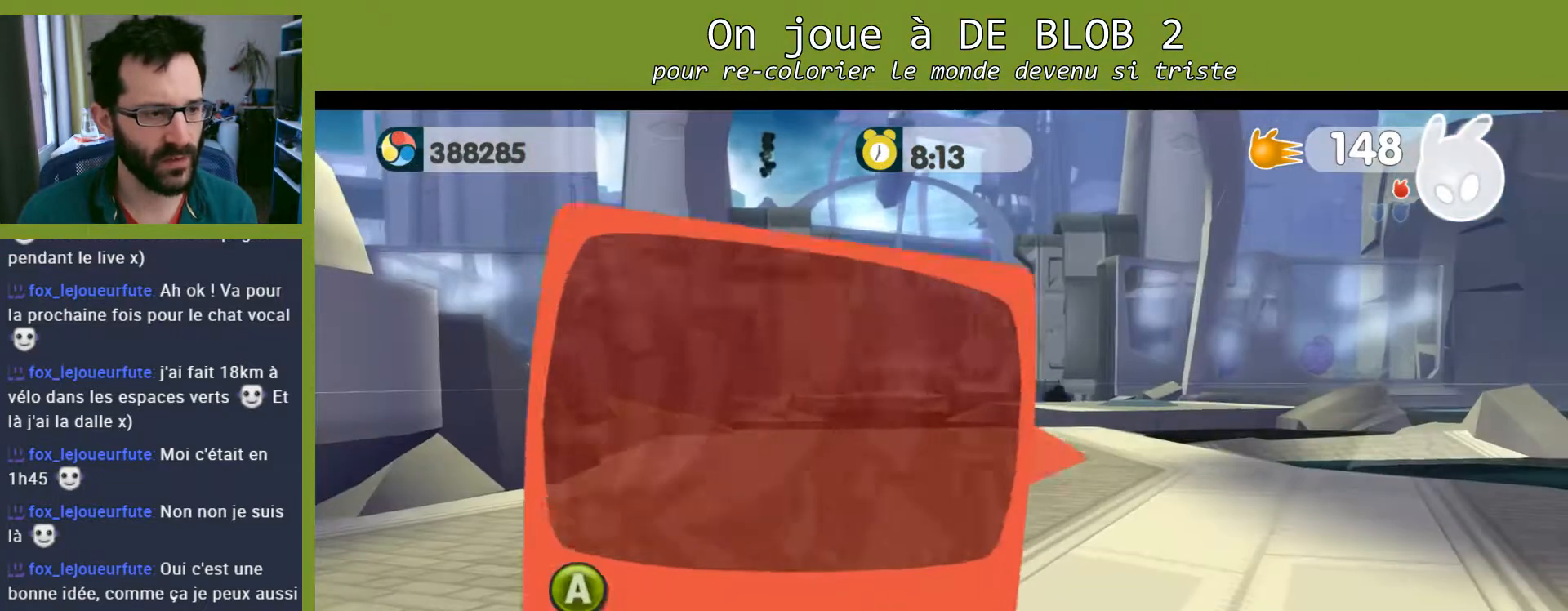
{"buttons": ["A"], "left_stick": "center", "right_stick": "center", "events": [[500, "A", "down"]]}
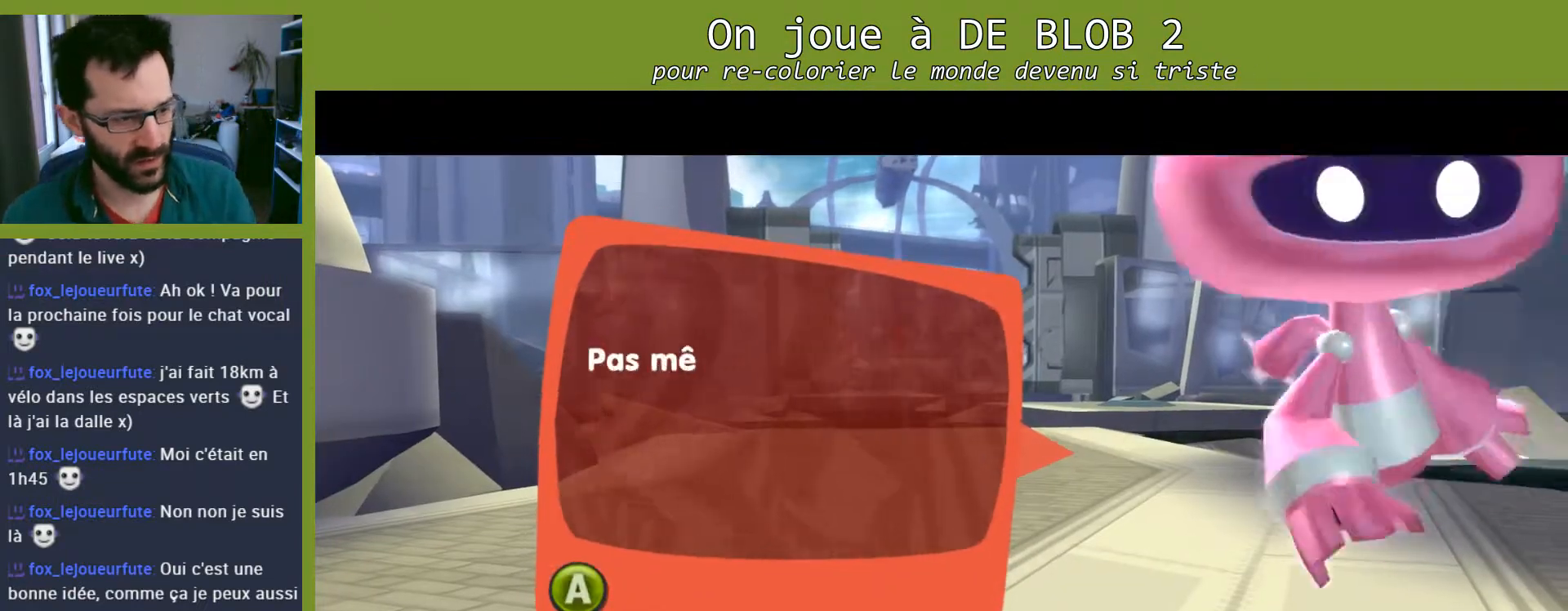
{"buttons": [], "left_stick": "center", "right_stick": "center", "events": [[133, "A", "up"]]}
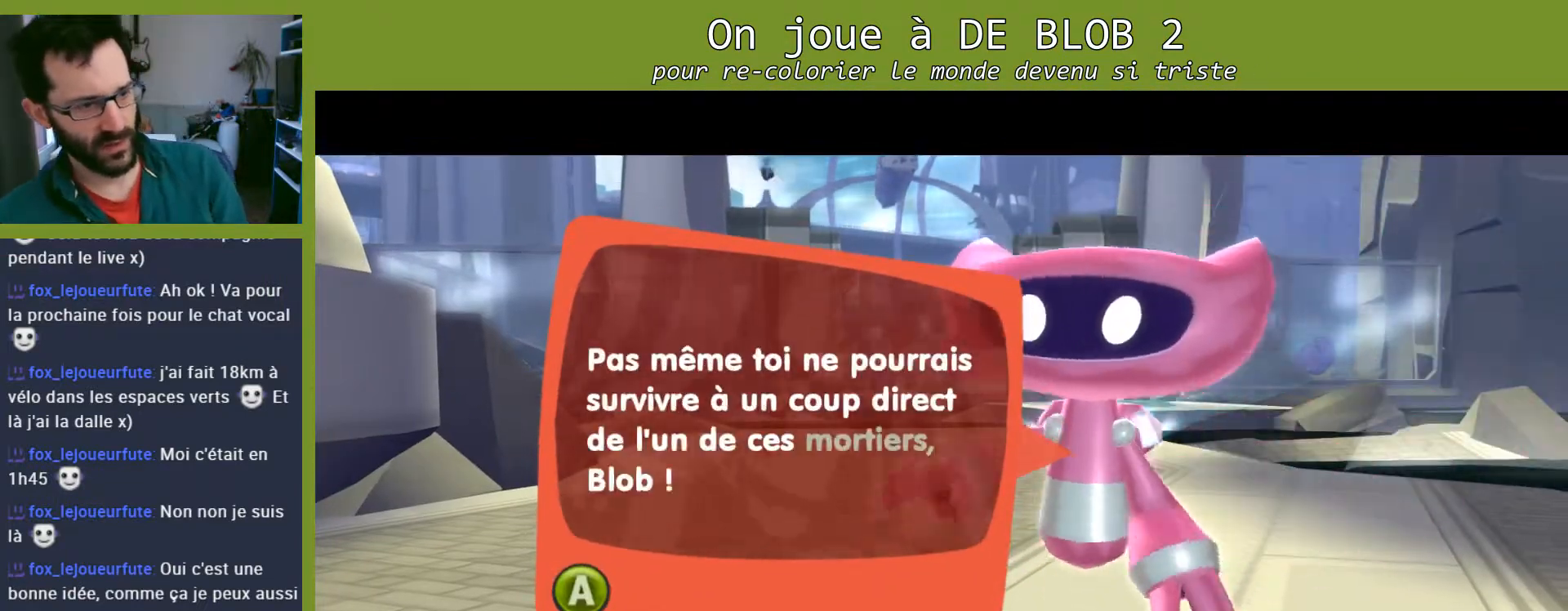
{"buttons": [], "left_stick": "center", "right_stick": "center", "events": []}
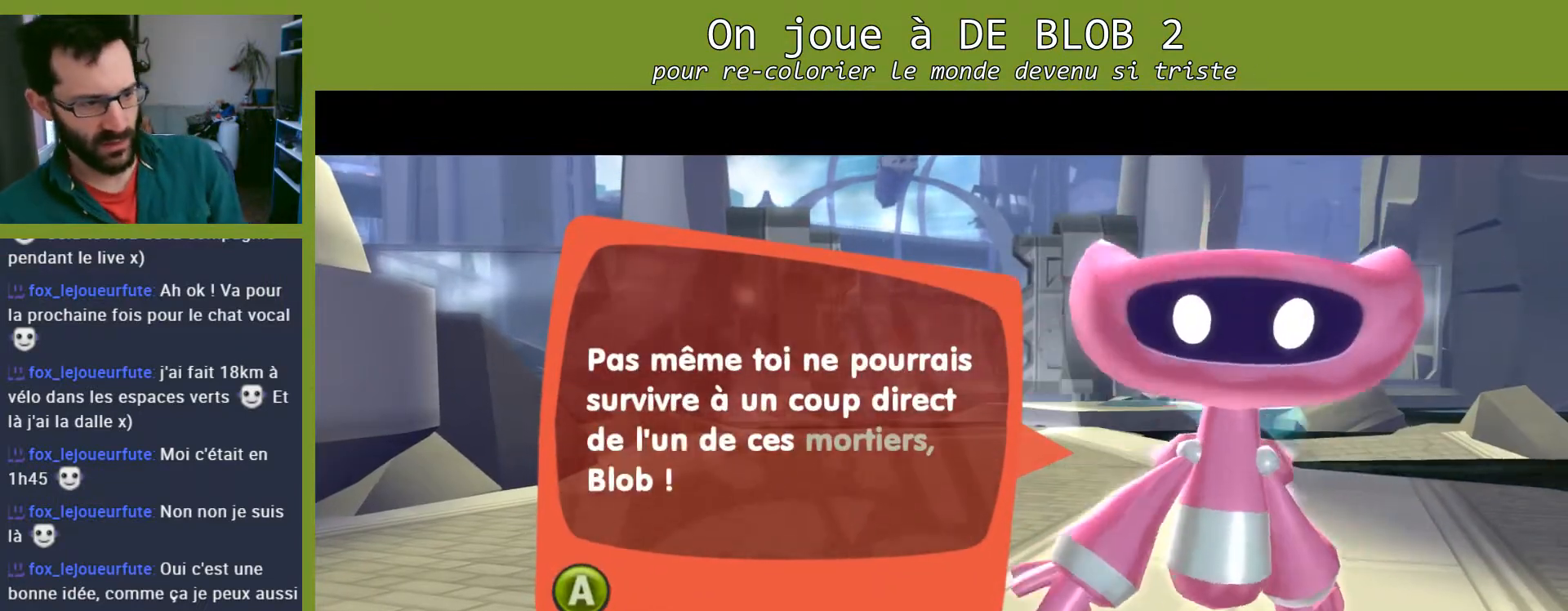
{"buttons": [], "left_stick": "center", "right_stick": "center", "events": []}
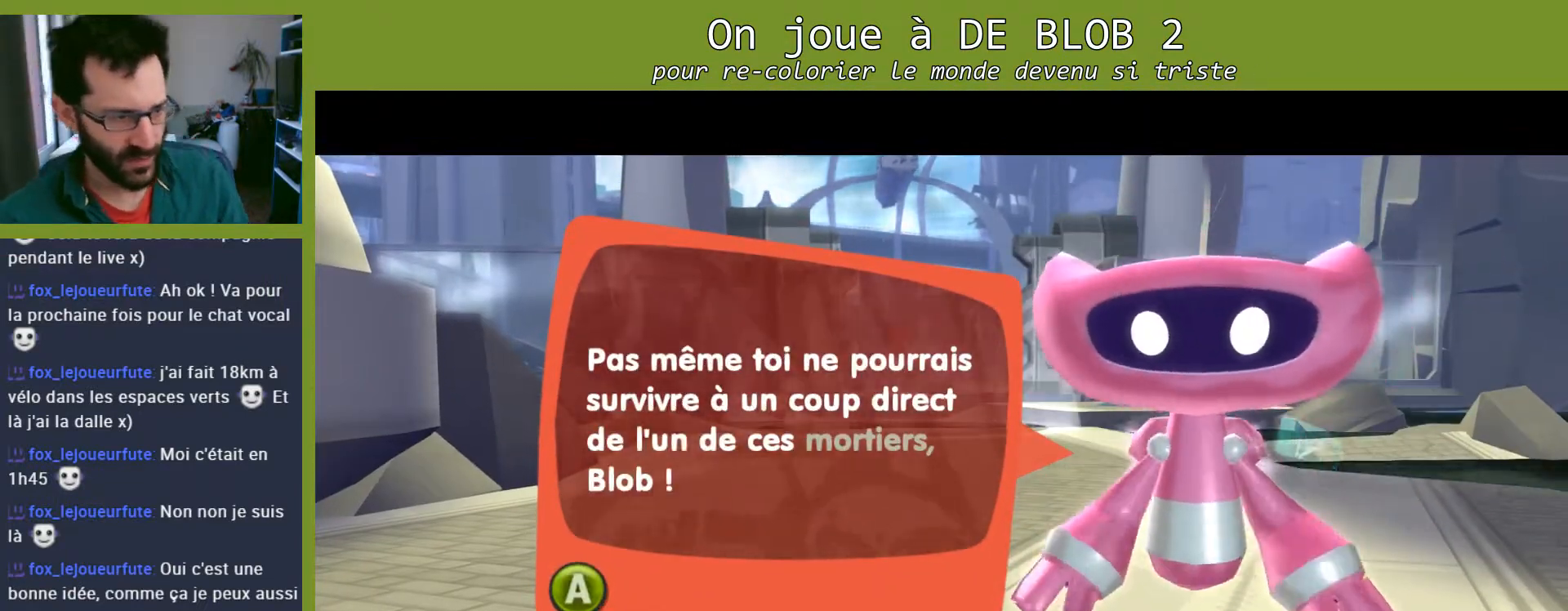
{"buttons": [], "left_stick": "center", "right_stick": "center", "events": []}
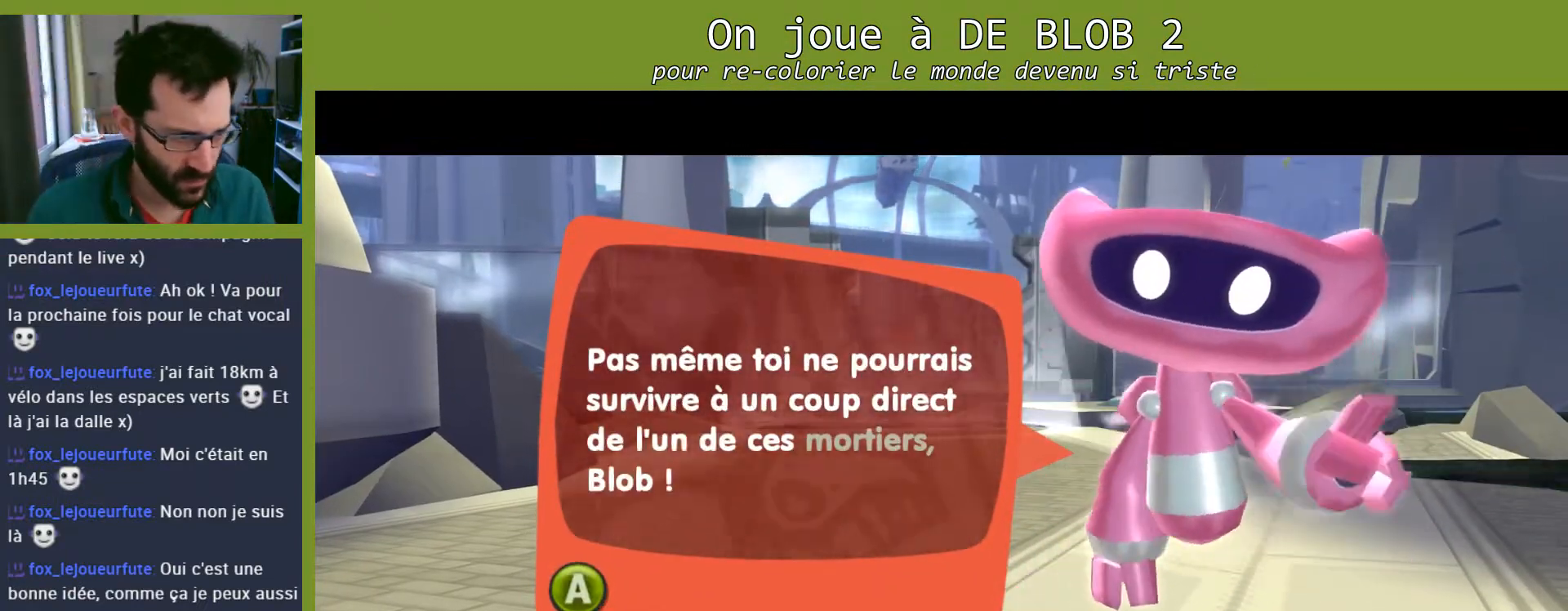
{"buttons": [], "left_stick": "center", "right_stick": "center", "events": []}
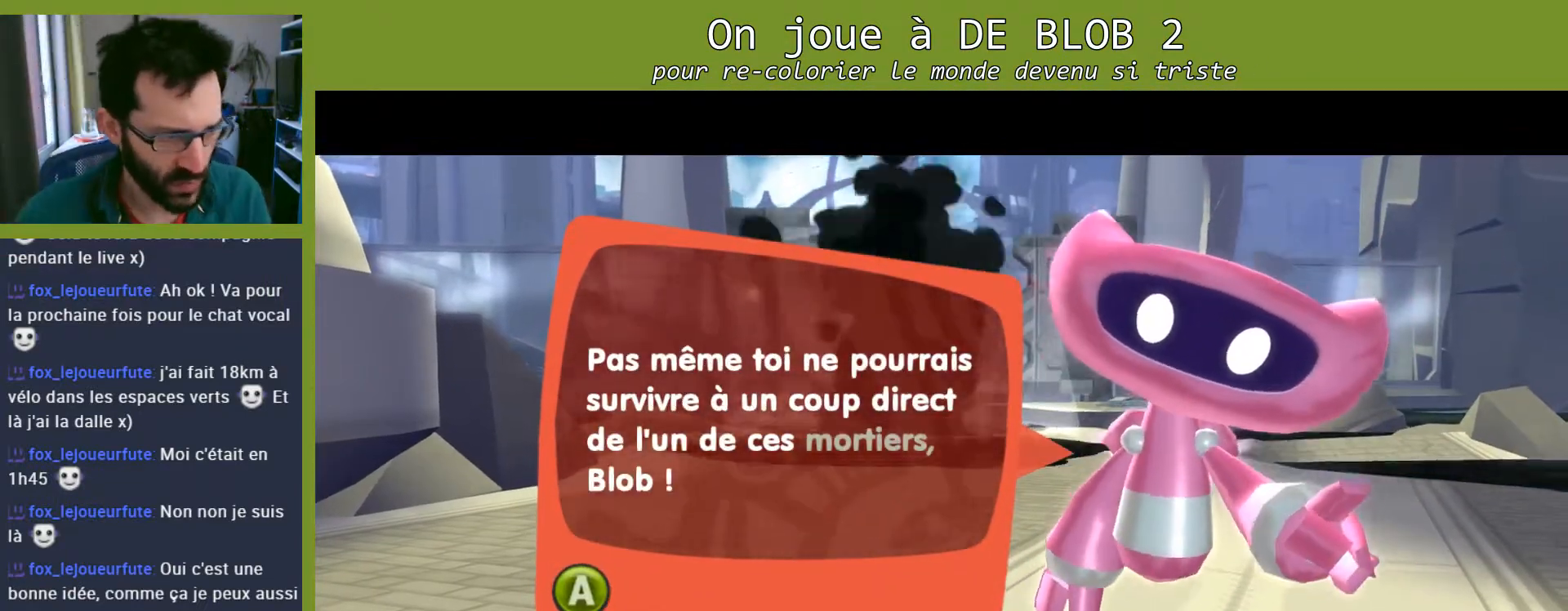
{"buttons": [], "left_stick": "center", "right_stick": "center", "events": []}
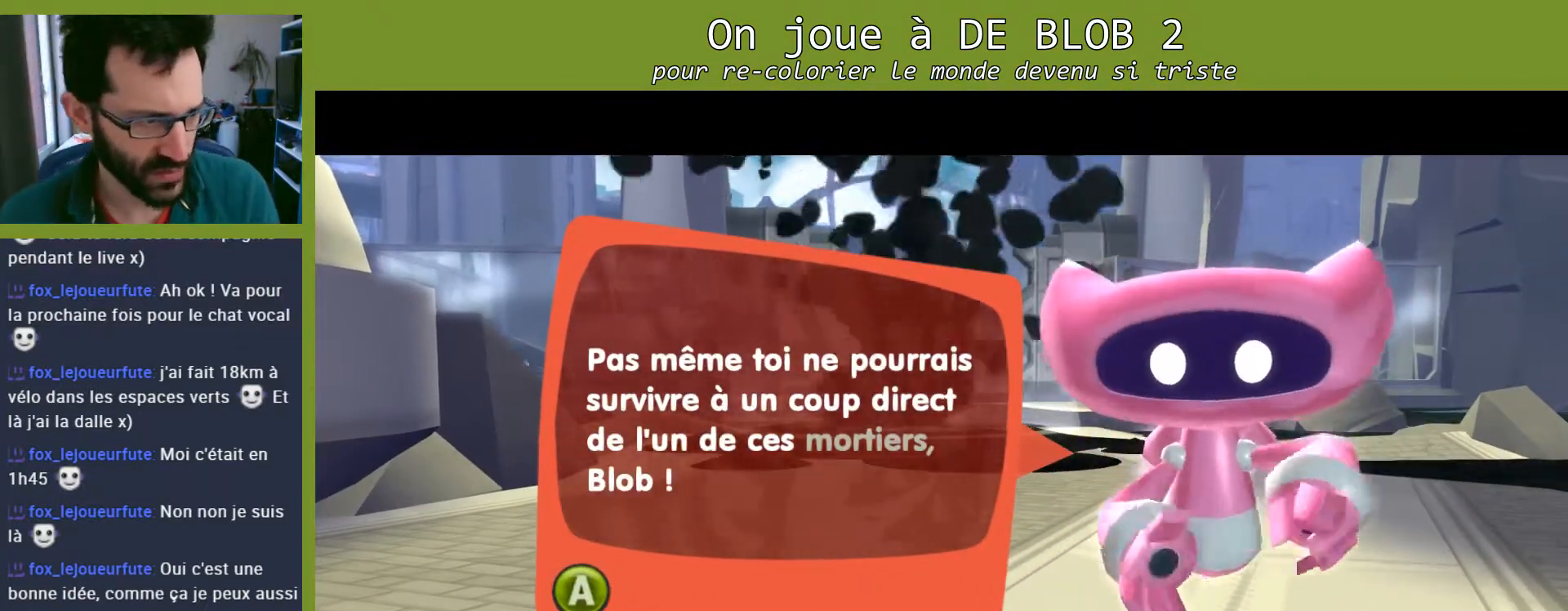
{"buttons": [], "left_stick": "center", "right_stick": "center", "events": []}
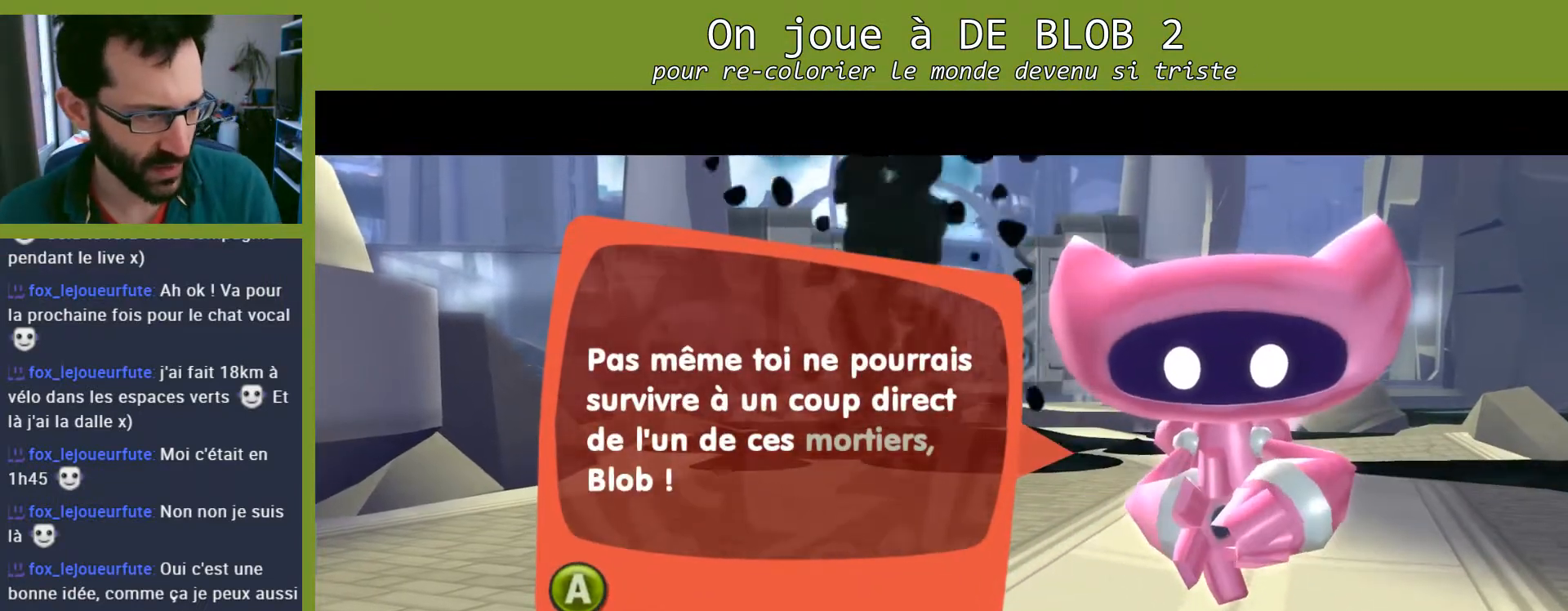
{"buttons": [], "left_stick": "center", "right_stick": "center", "events": []}
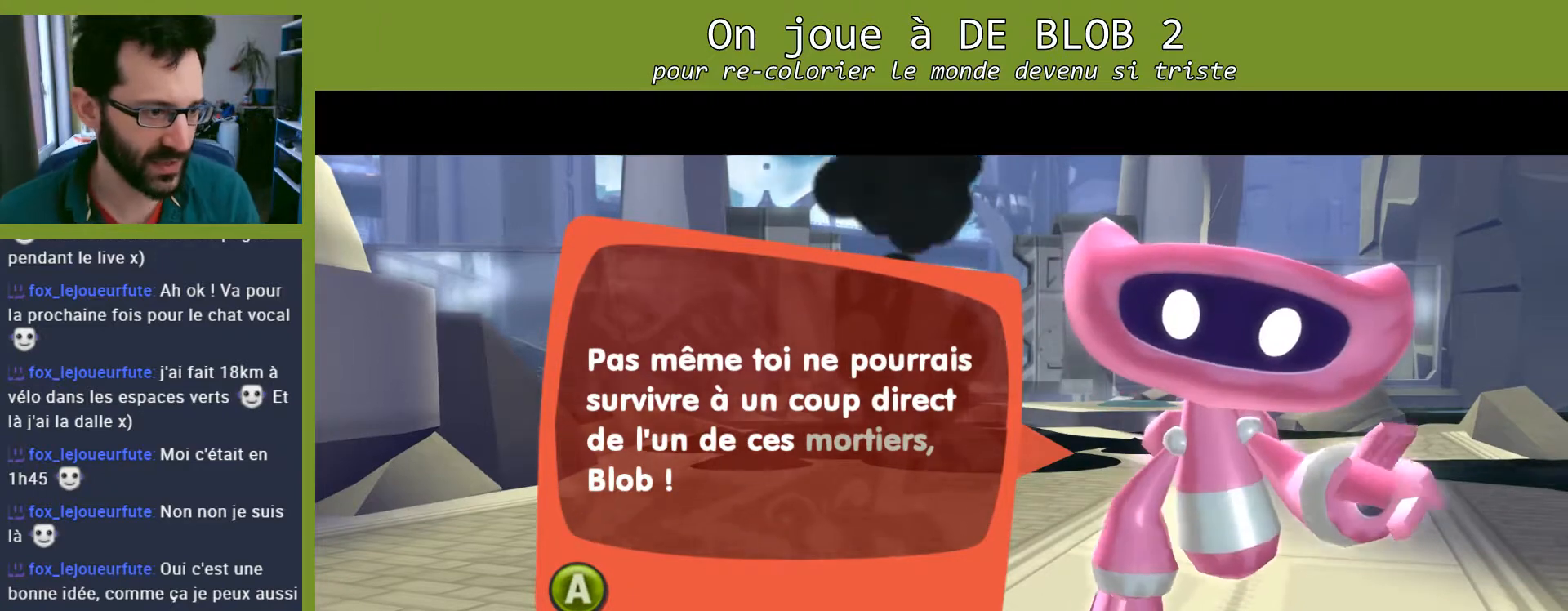
{"buttons": [], "left_stick": "center", "right_stick": "center", "events": [[167, "A", "down"], [267, "A", "up"]]}